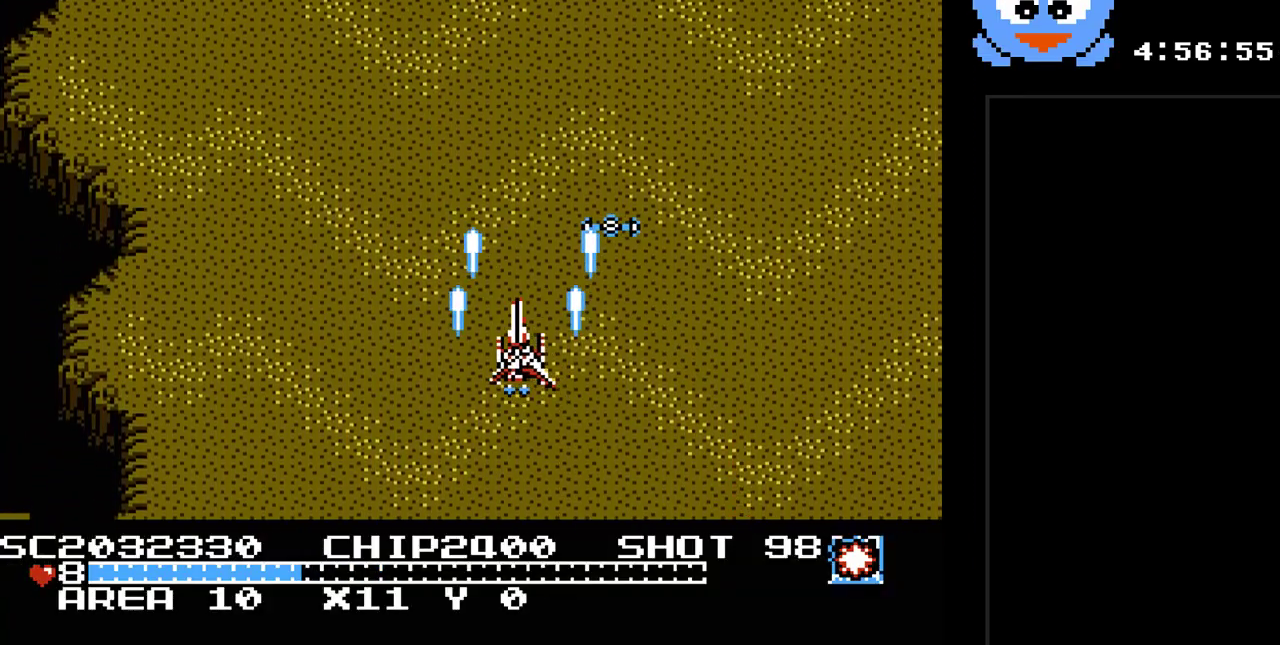
Gameplay with a controller (Nintendo layout); each line is a JSON object with the inputs held at the frame after it. "events" lists button and stick changes between this image and that frame as [ms after this image, input, new state], when the widget could be followed in between. Not read: L3 R3.
{"buttons": ["Y", "DPAD_RIGHT"], "events": [[17, "DPAD_UP", "up"], [117, "DPAD_DOWN", "down"], [217, "DPAD_DOWN", "up"], [367, "DPAD_UP", "down"], [400, "DPAD_LEFT", "up"], [433, "DPAD_RIGHT", "down"], [500, "DPAD_UP", "up"]]}
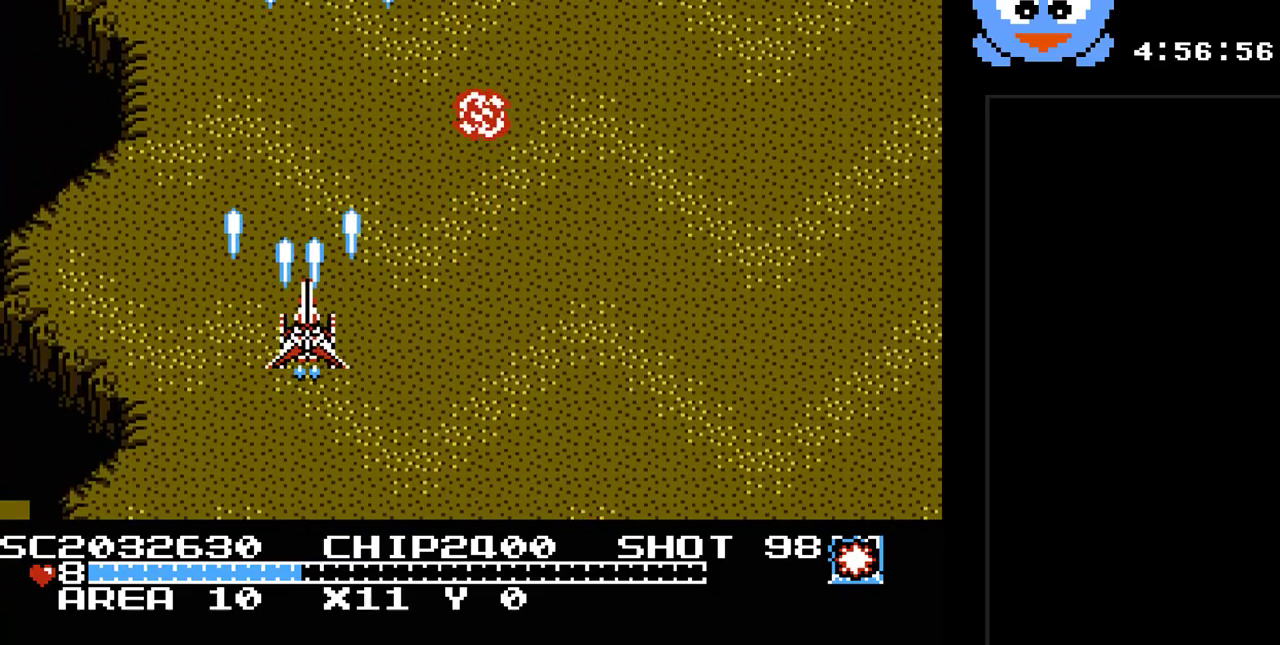
{"buttons": ["Y", "DPAD_RIGHT"], "events": [[133, "DPAD_DOWN", "down"], [217, "DPAD_RIGHT", "up"], [317, "DPAD_RIGHT", "down"], [350, "DPAD_DOWN", "up"]]}
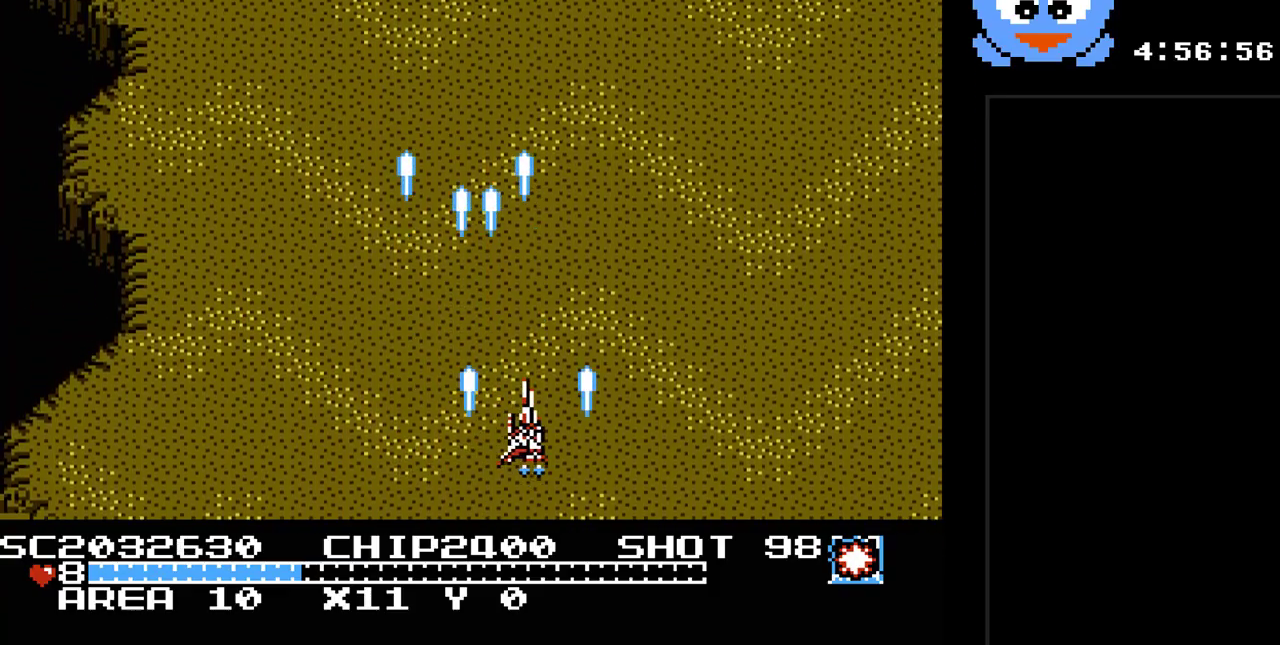
{"buttons": ["Y"], "events": [[267, "DPAD_RIGHT", "up"]]}
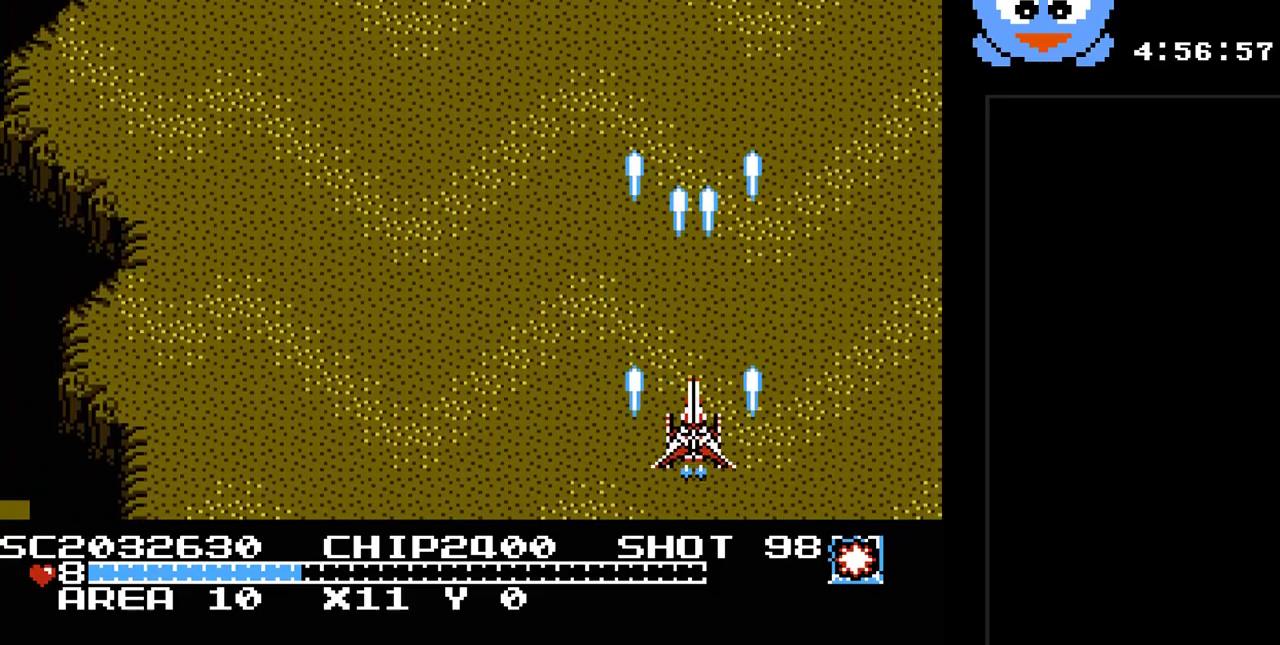
{"buttons": ["Y"], "events": [[117, "DPAD_LEFT", "down"], [283, "DPAD_LEFT", "up"]]}
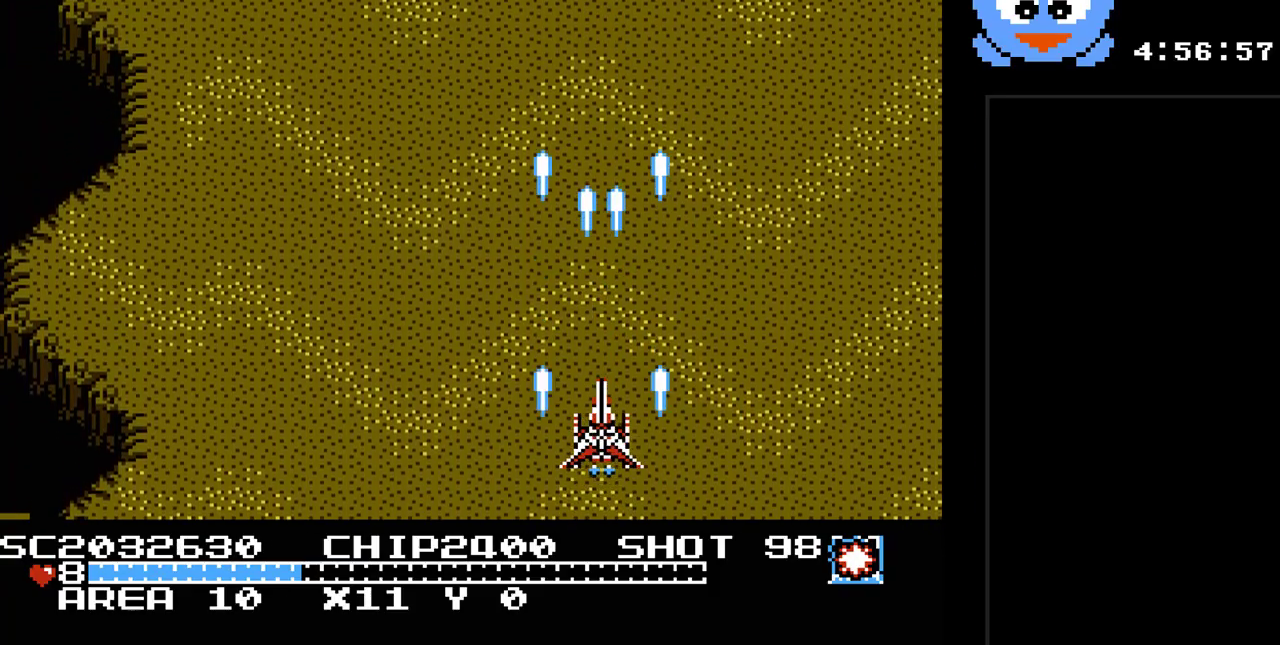
{"buttons": ["Y"], "events": []}
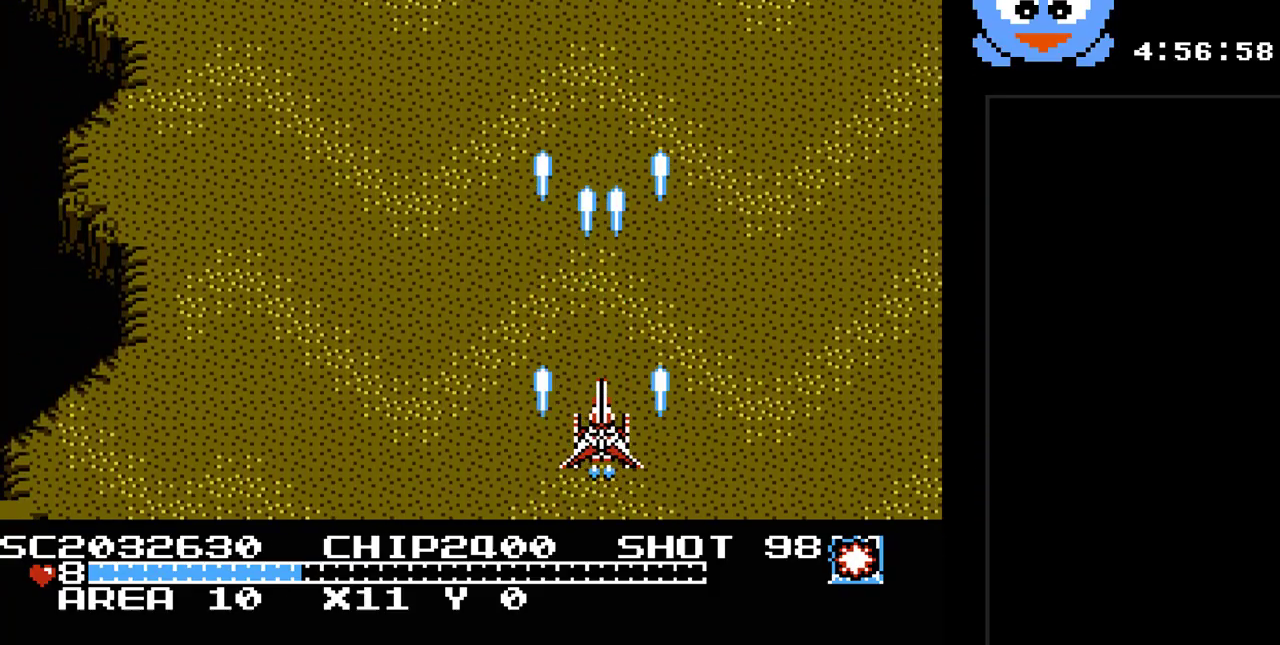
{"buttons": ["Y"], "events": []}
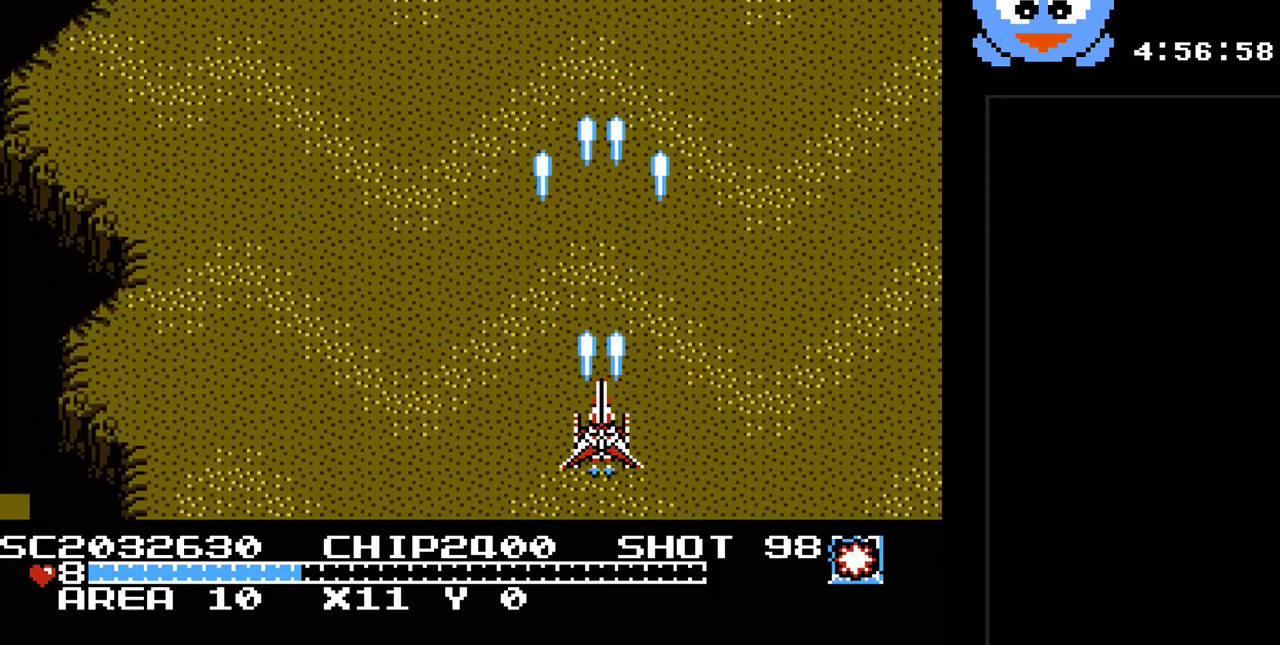
{"buttons": ["Y"], "events": []}
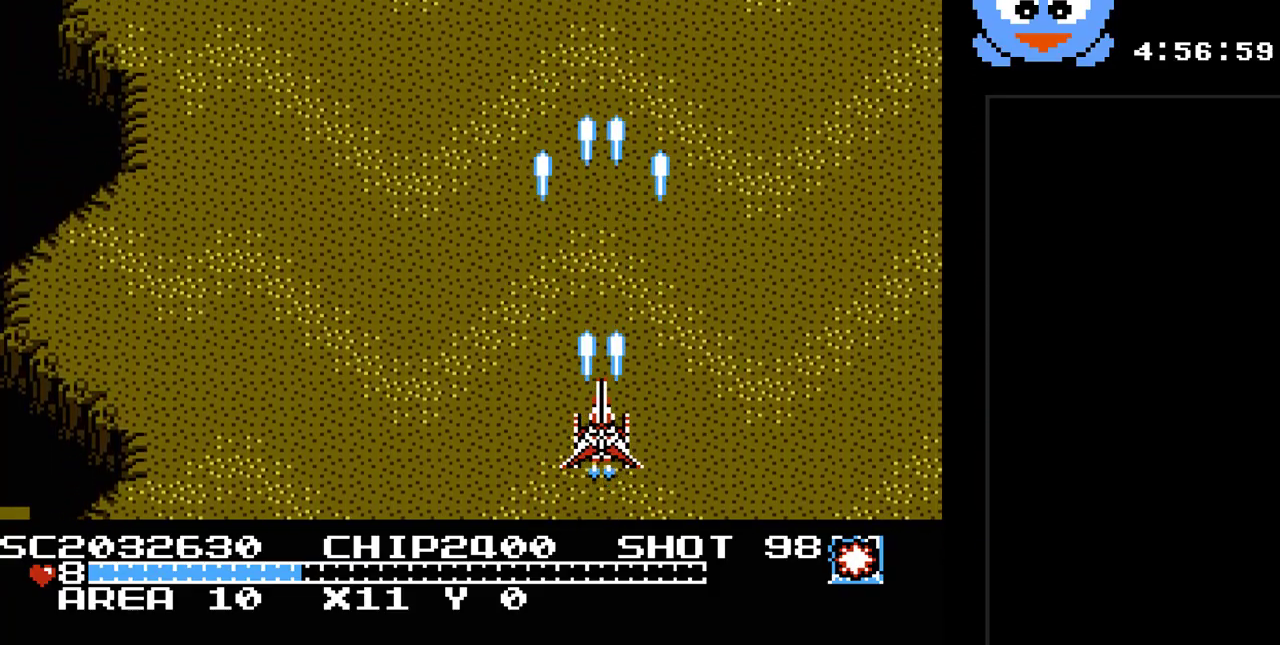
{"buttons": ["Y"], "events": [[167, "DPAD_LEFT", "down"], [400, "DPAD_LEFT", "up"]]}
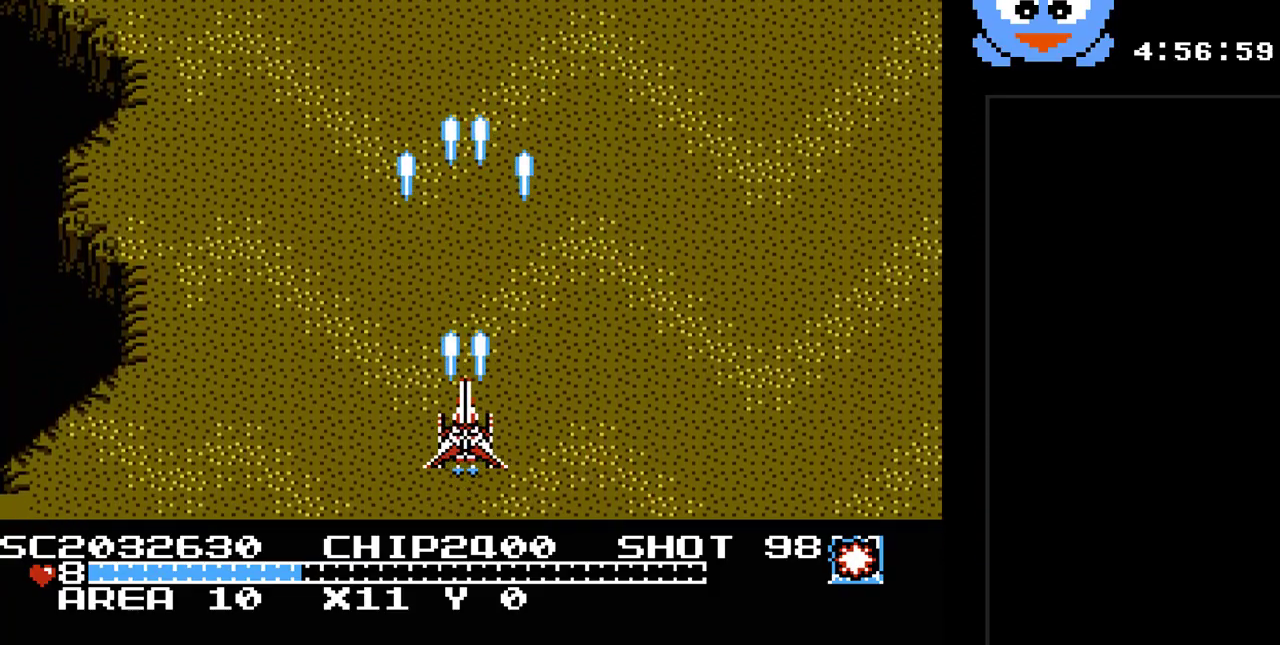
{"buttons": ["Y"], "events": []}
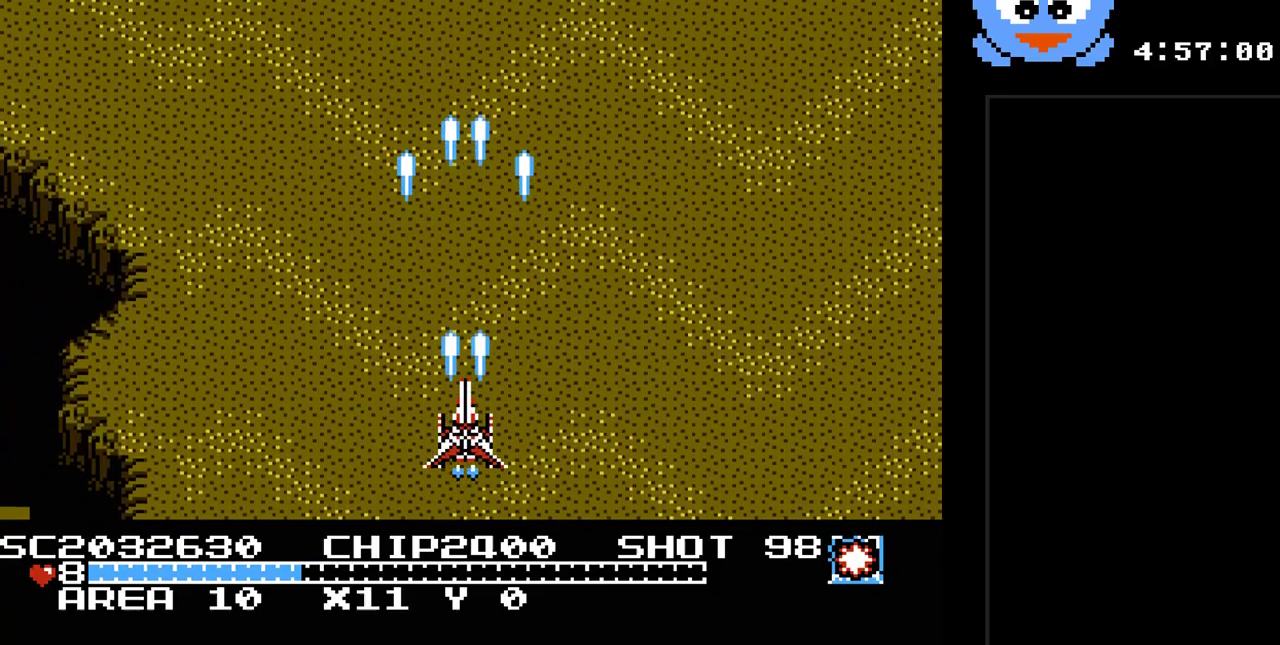
{"buttons": ["Y"], "events": []}
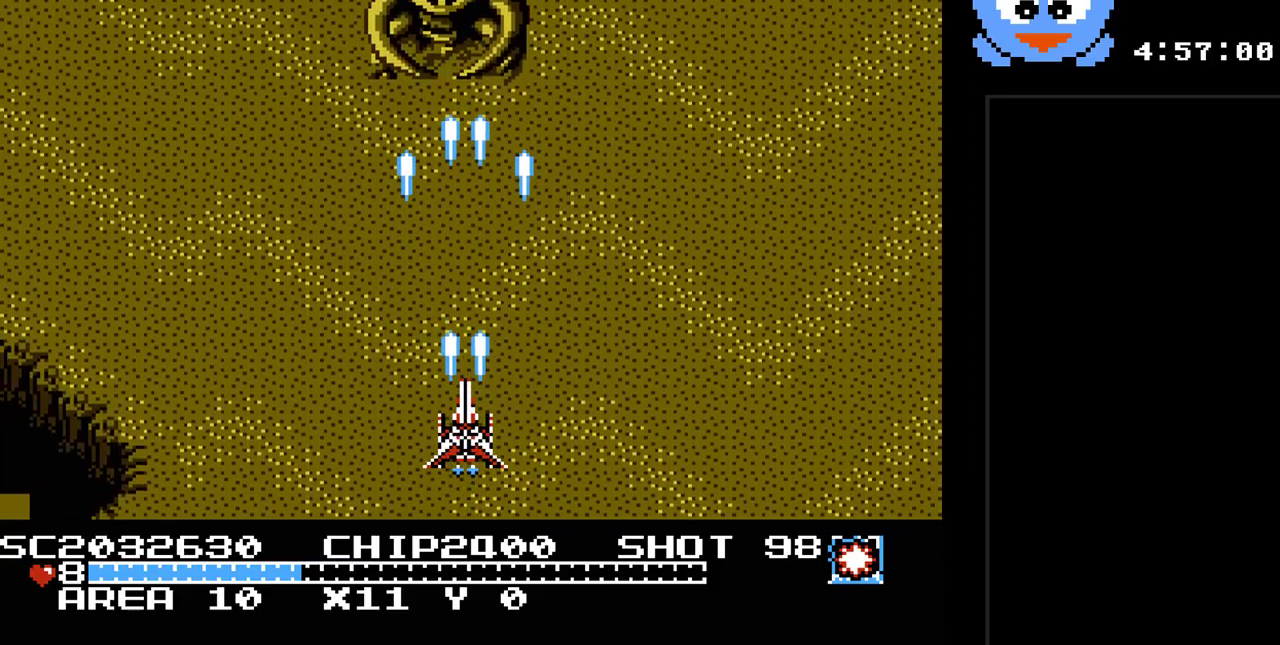
{"buttons": ["Y", "DPAD_RIGHT"], "events": [[467, "DPAD_RIGHT", "down"]]}
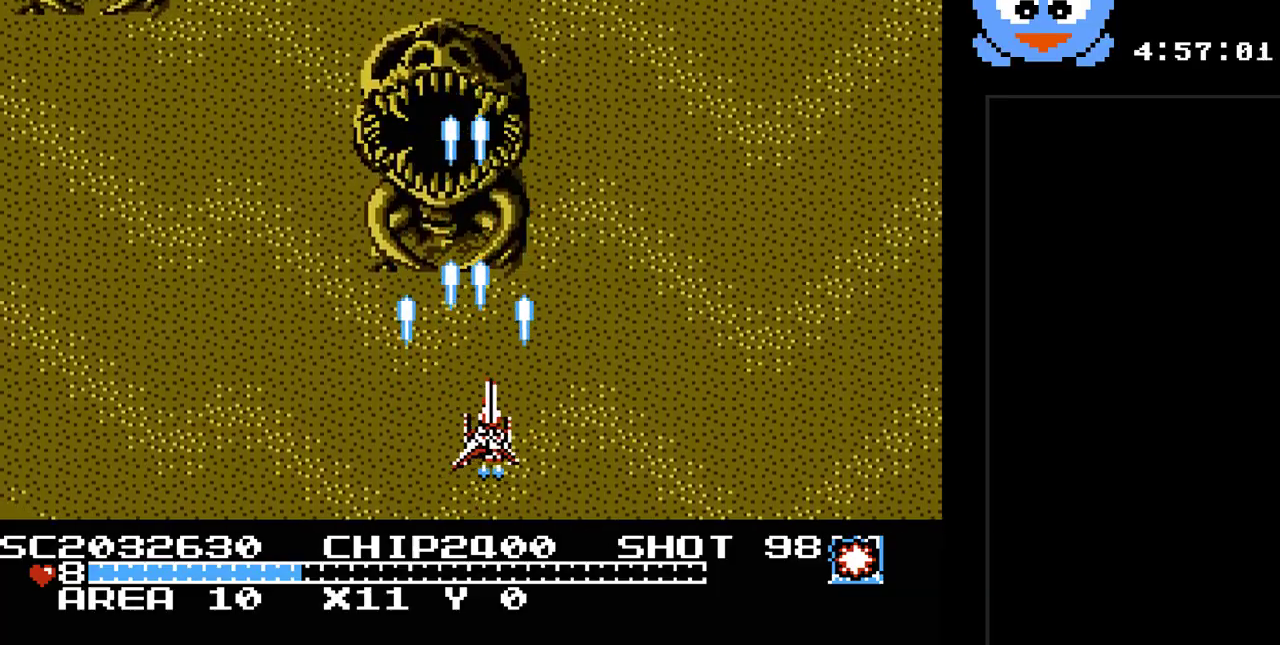
{"buttons": ["Y", "DPAD_RIGHT"], "events": [[117, "DPAD_RIGHT", "up"], [217, "DPAD_LEFT", "down"], [417, "DPAD_LEFT", "up"], [417, "DPAD_RIGHT", "down"]]}
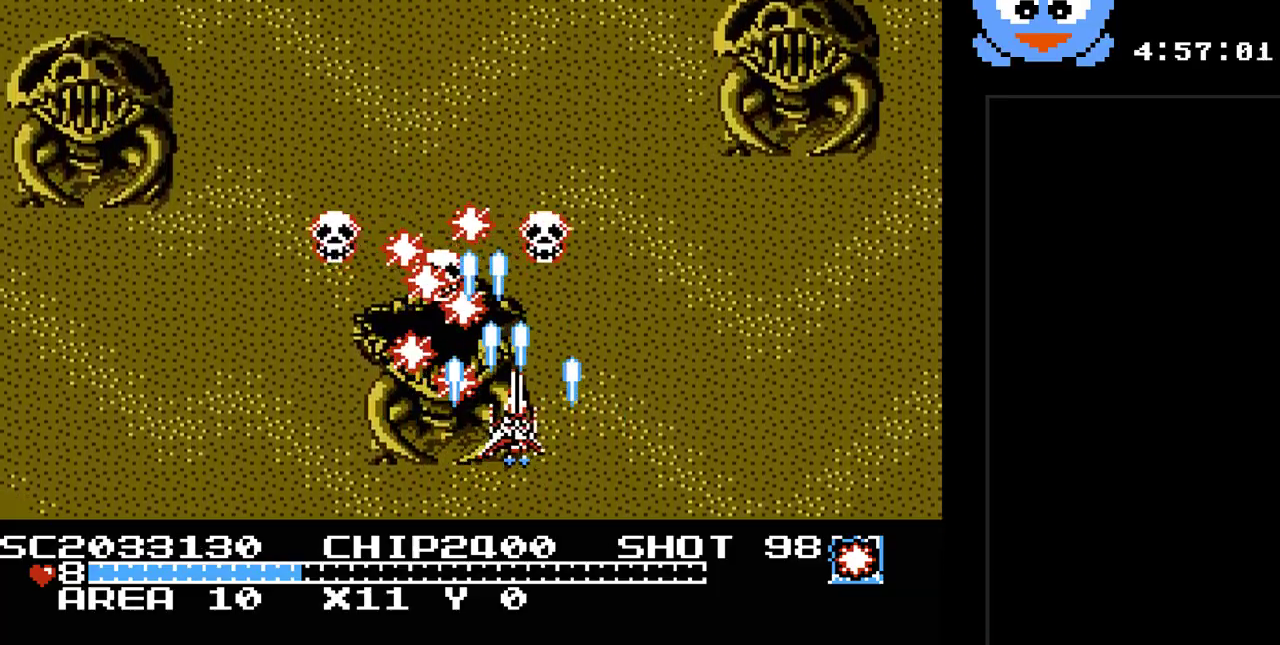
{"buttons": ["Y"], "events": [[267, "B", "down"], [417, "B", "up"], [417, "DPAD_RIGHT", "up"]]}
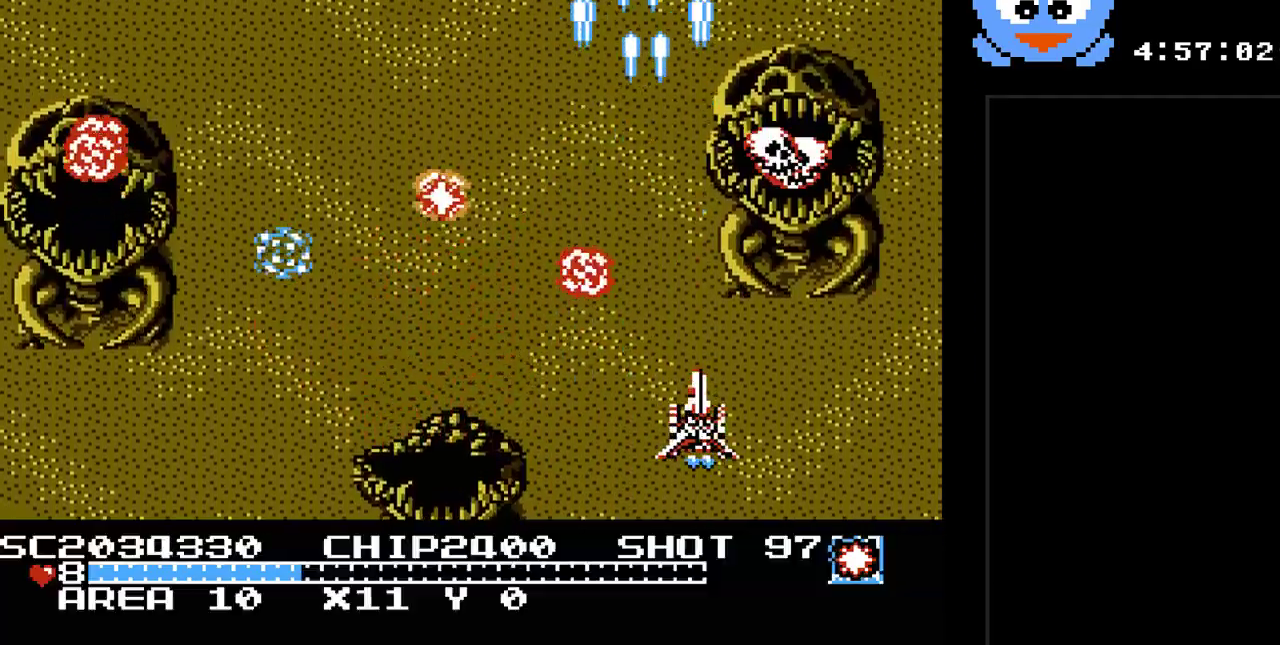
{"buttons": ["Y", "DPAD_DOWN"], "events": [[17, "DPAD_LEFT", "down"], [267, "DPAD_UP", "down"], [400, "DPAD_UP", "up"], [467, "DPAD_DOWN", "down"], [467, "DPAD_LEFT", "up"]]}
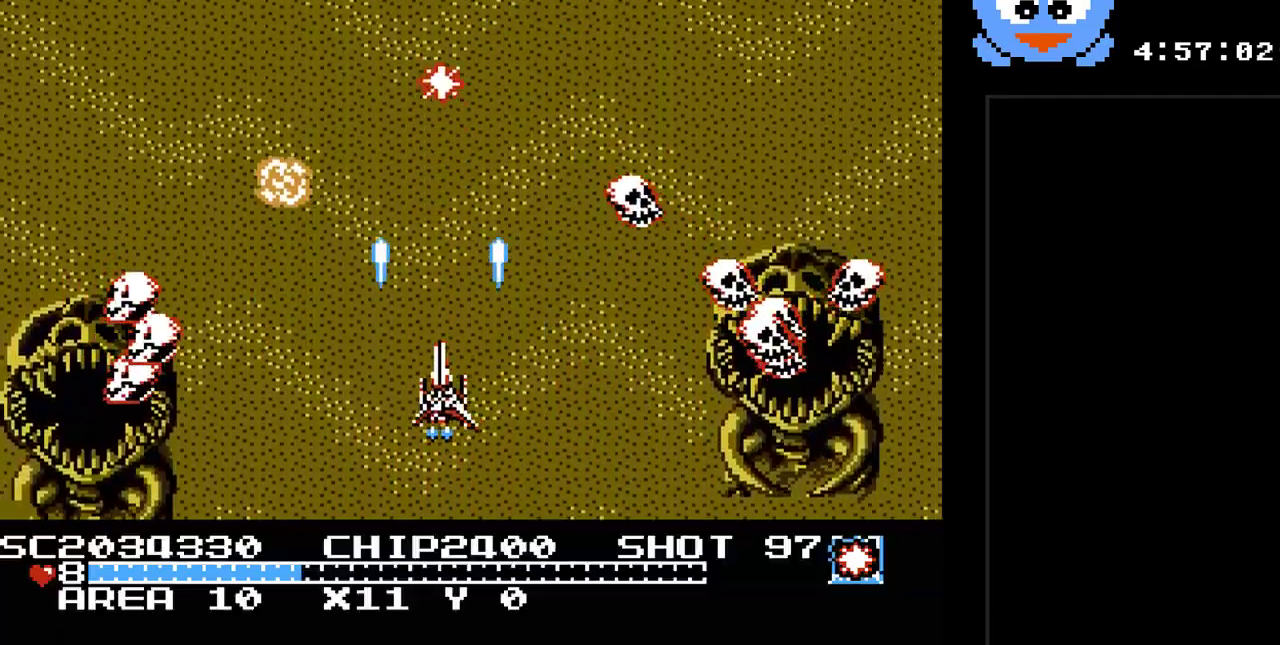
{"buttons": ["Y", "DPAD_UP"], "events": [[117, "DPAD_DOWN", "up"], [350, "DPAD_UP", "down"]]}
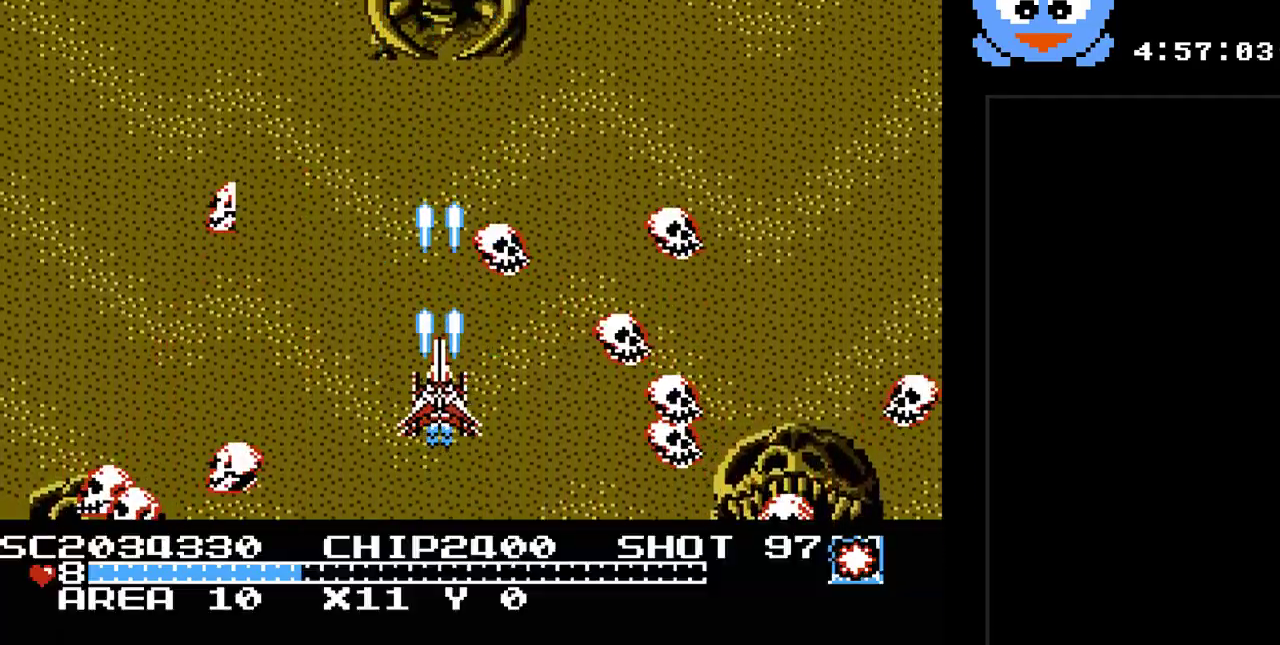
{"buttons": ["Y", "DPAD_LEFT"], "events": [[233, "DPAD_UP", "up"], [400, "DPAD_DOWN", "down"], [417, "DPAD_LEFT", "down"], [450, "DPAD_DOWN", "up"]]}
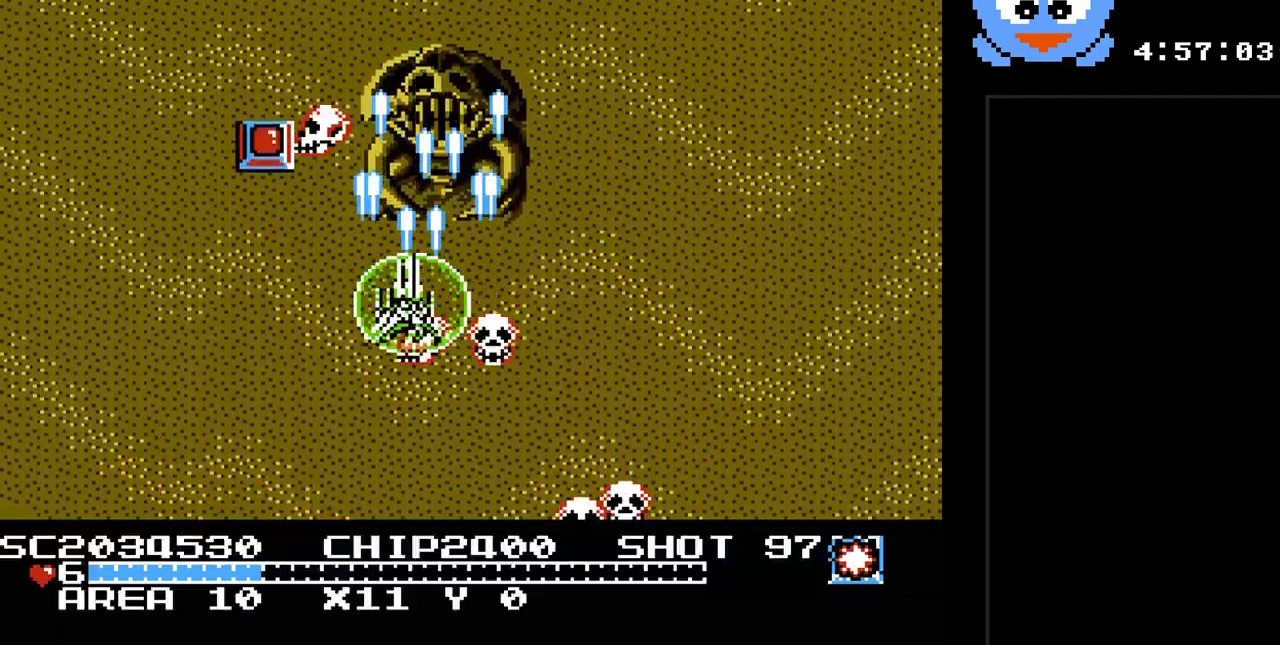
{"buttons": ["Y", "DPAD_DOWN"], "events": [[183, "DPAD_DOWN", "down"], [217, "DPAD_DOWN", "up"], [367, "DPAD_DOWN", "down"], [367, "DPAD_LEFT", "up"]]}
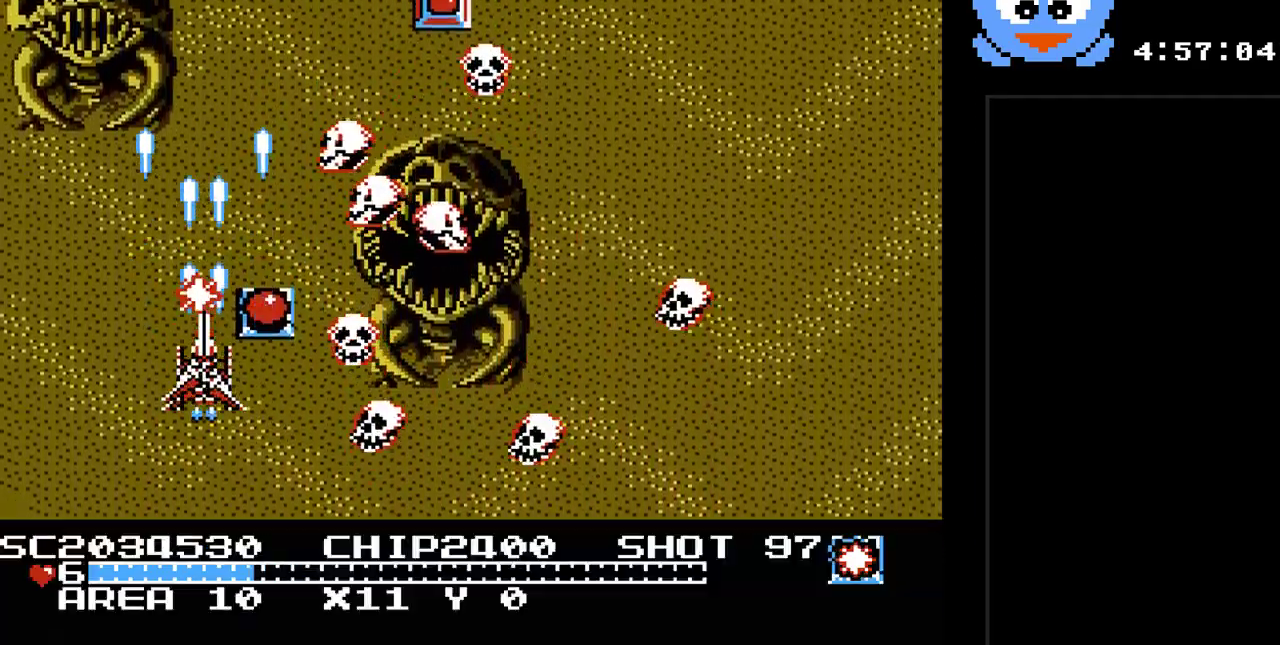
{"buttons": ["Y", "DPAD_UP", "DPAD_RIGHT"], "events": [[100, "DPAD_RIGHT", "down"], [167, "DPAD_DOWN", "up"], [200, "DPAD_UP", "down"], [417, "DPAD_RIGHT", "up"], [450, "DPAD_RIGHT", "down"]]}
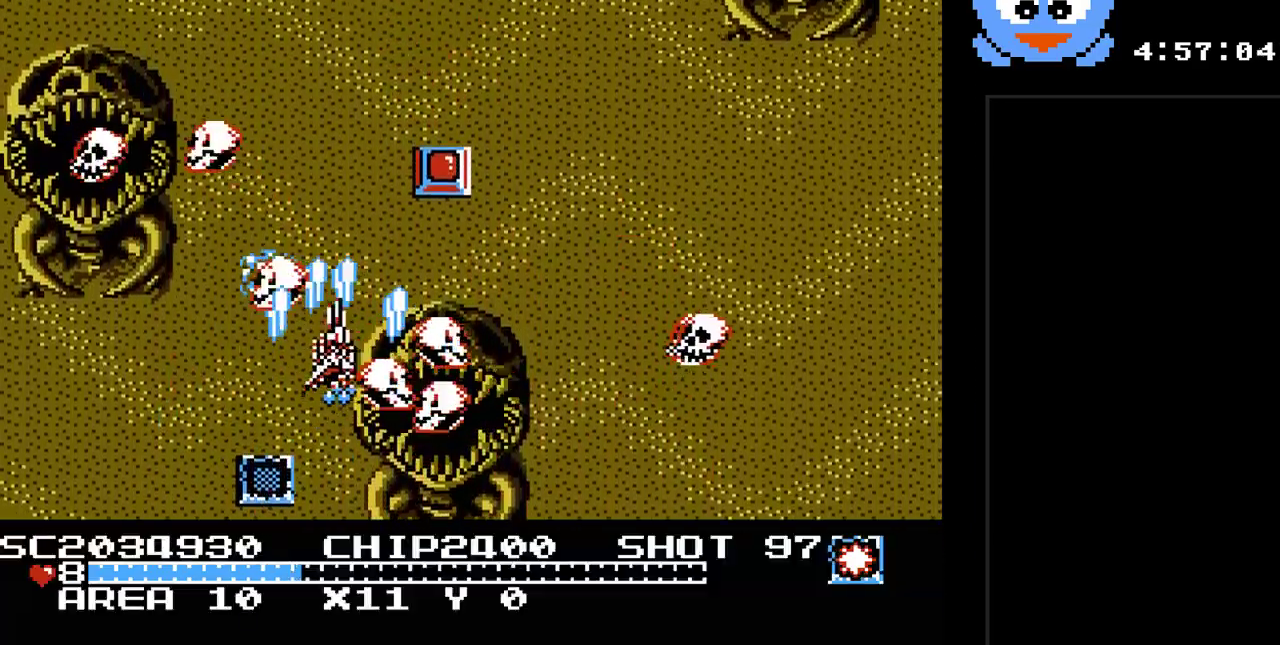
{"buttons": ["Y", "DPAD_UP"], "events": [[17, "DPAD_UP", "up"], [133, "DPAD_DOWN", "down"], [267, "DPAD_RIGHT", "up"], [333, "DPAD_DOWN", "up"], [333, "DPAD_LEFT", "down"], [367, "DPAD_LEFT", "up"], [467, "DPAD_UP", "down"]]}
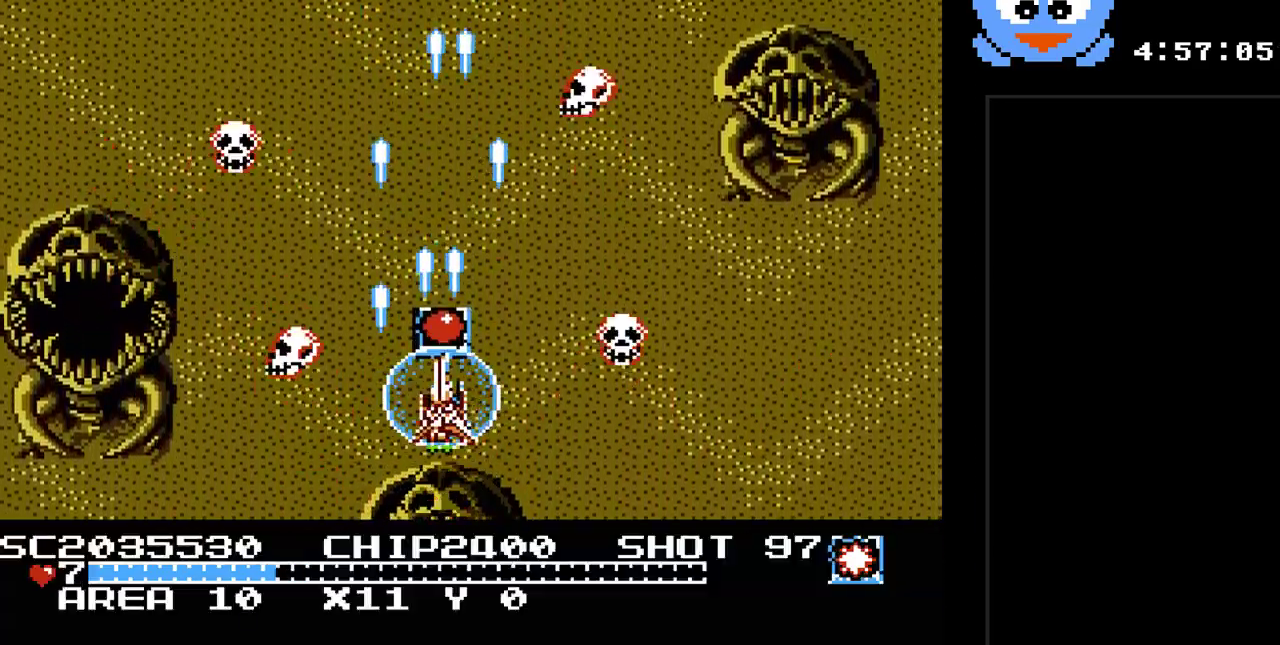
{"buttons": ["Y", "DPAD_DOWN", "DPAD_RIGHT"], "events": [[83, "DPAD_RIGHT", "down"], [150, "DPAD_UP", "up"], [250, "DPAD_DOWN", "down"], [400, "DPAD_RIGHT", "up"], [500, "DPAD_RIGHT", "down"]]}
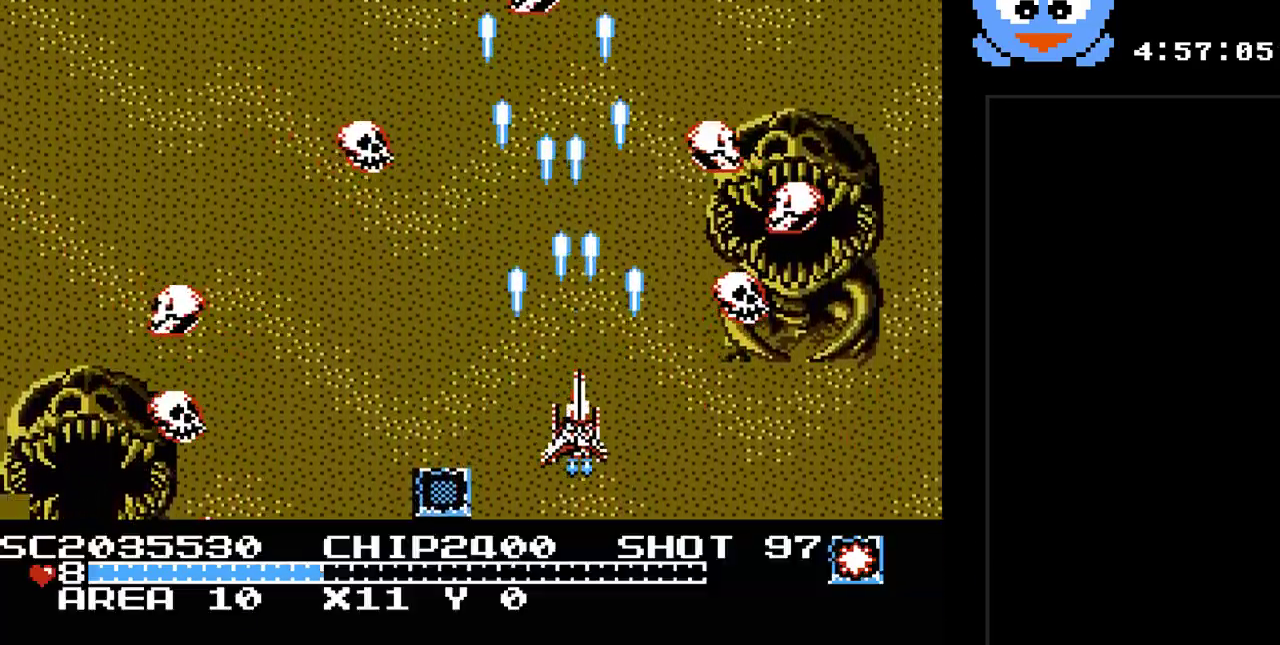
{"buttons": ["Y", "DPAD_DOWN"], "events": [[350, "DPAD_DOWN", "up"], [483, "DPAD_DOWN", "down"], [483, "DPAD_RIGHT", "up"]]}
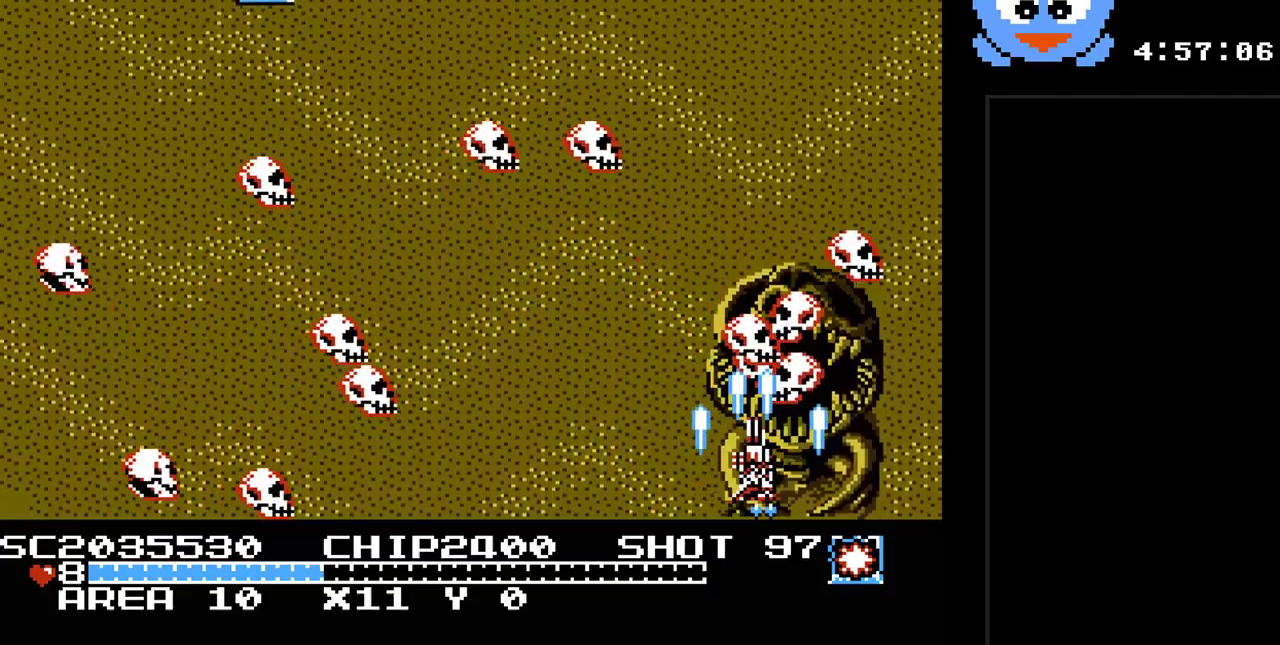
{"buttons": ["Y", "DPAD_LEFT"], "events": [[17, "DPAD_DOWN", "up"], [17, "DPAD_LEFT", "down"], [83, "B", "down"], [233, "B", "up"]]}
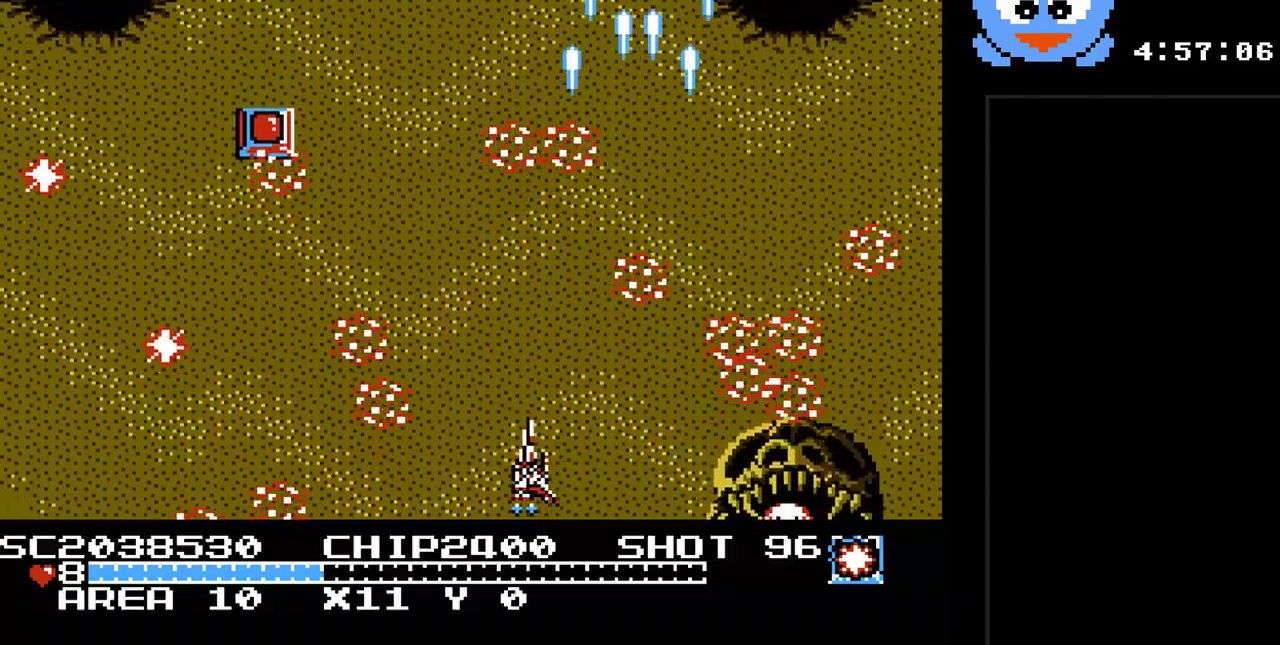
{"buttons": ["Y", "DPAD_UP", "DPAD_LEFT"], "events": [[500, "DPAD_UP", "down"]]}
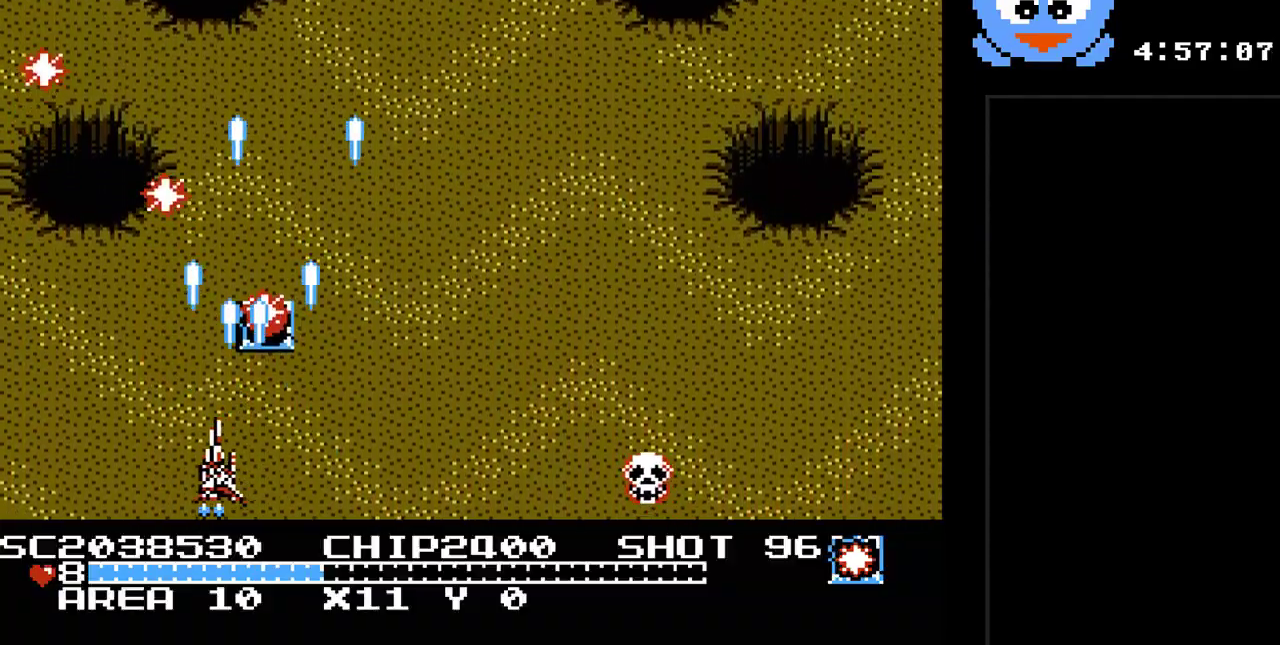
{"buttons": ["Y", "DPAD_UP"], "events": [[33, "DPAD_LEFT", "up"], [67, "DPAD_RIGHT", "down"], [67, "DPAD_UP", "up"], [200, "DPAD_DOWN", "down"], [200, "DPAD_RIGHT", "up"], [233, "DPAD_DOWN", "up"], [233, "DPAD_LEFT", "down"], [367, "DPAD_LEFT", "up"], [367, "DPAD_UP", "down"]]}
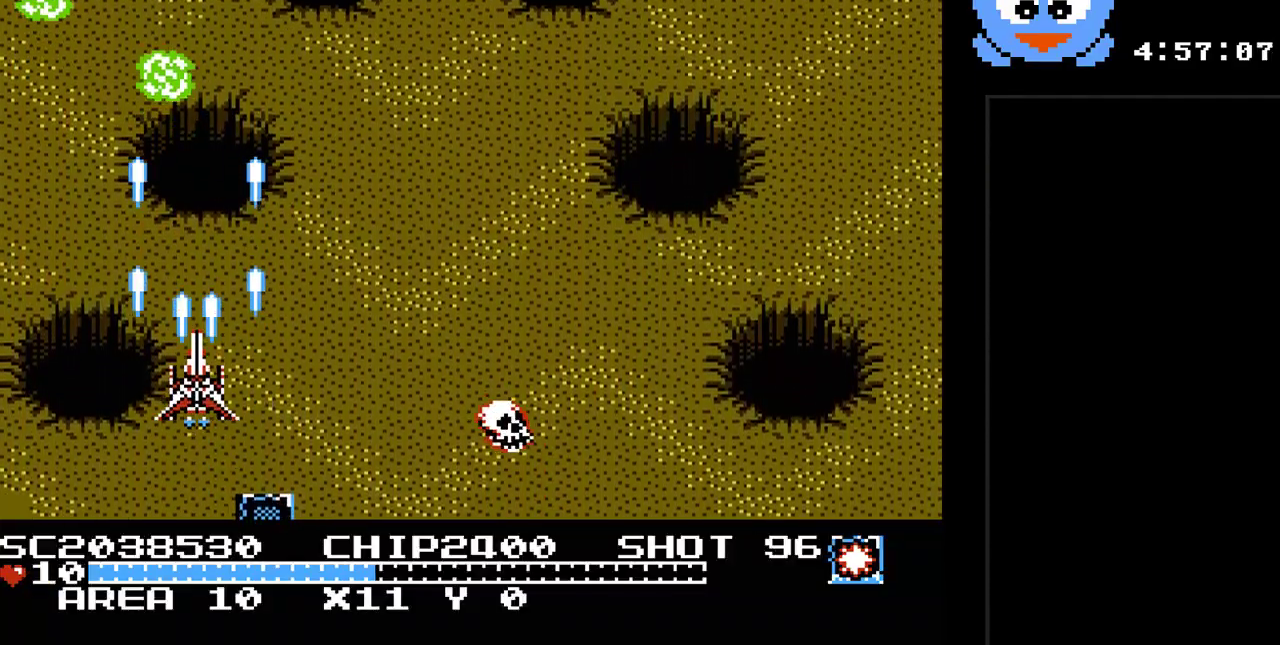
{"buttons": ["Y"], "events": [[17, "DPAD_LEFT", "down"], [50, "DPAD_UP", "up"], [183, "DPAD_UP", "down"], [217, "DPAD_LEFT", "up"], [283, "DPAD_RIGHT", "down"], [300, "DPAD_UP", "up"], [333, "DPAD_RIGHT", "up"]]}
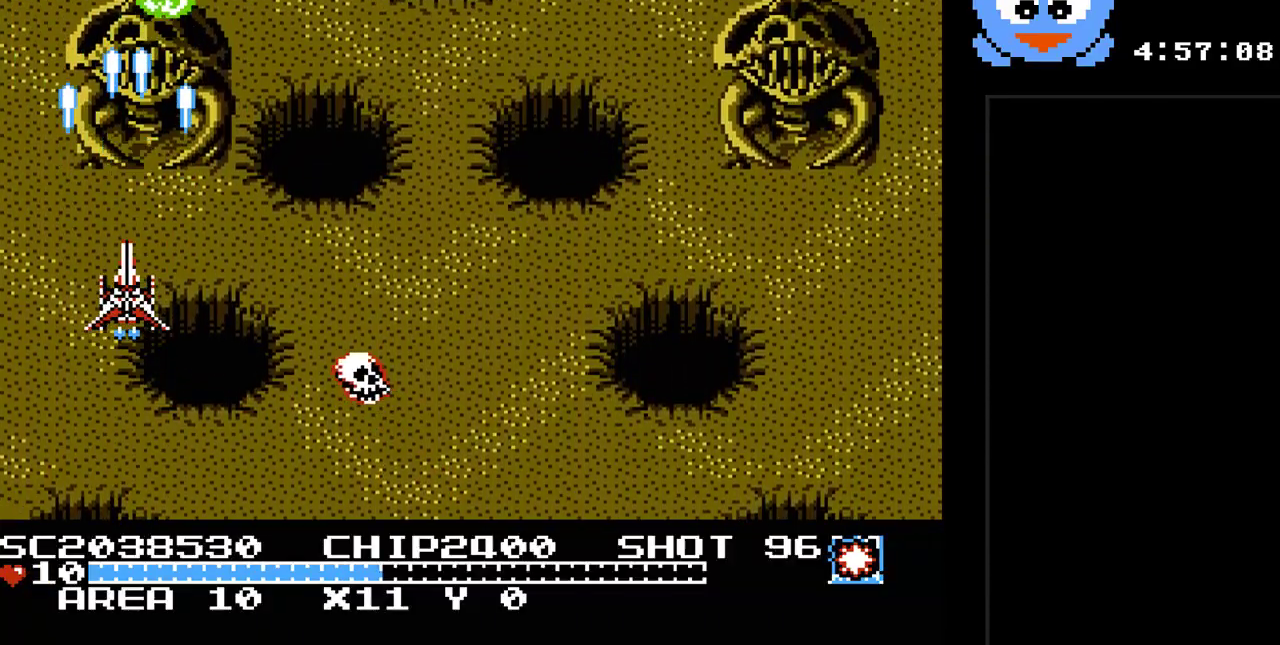
{"buttons": ["Y", "DPAD_LEFT"], "events": [[167, "DPAD_DOWN", "down"], [450, "DPAD_LEFT", "down"], [483, "DPAD_DOWN", "up"]]}
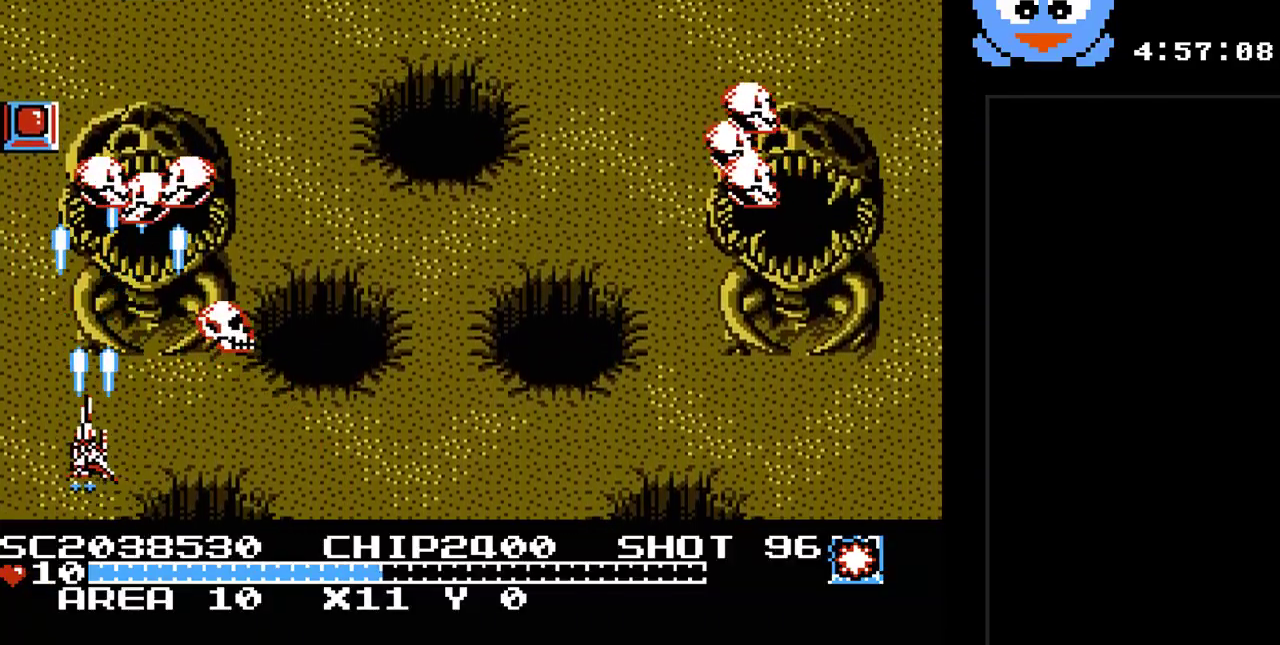
{"buttons": ["Y"], "events": [[100, "DPAD_UP", "down"], [133, "DPAD_LEFT", "up"], [267, "DPAD_RIGHT", "down"], [300, "DPAD_RIGHT", "up"], [300, "DPAD_UP", "up"]]}
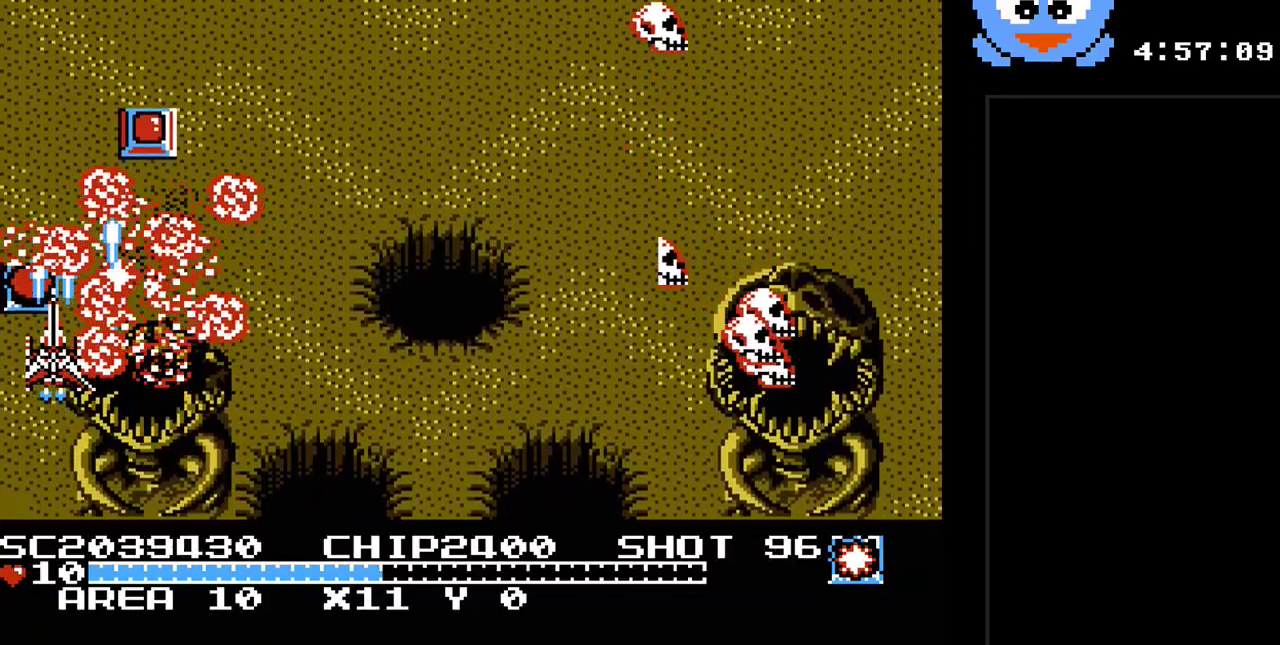
{"buttons": ["Y", "DPAD_DOWN"], "events": [[50, "DPAD_LEFT", "down"], [117, "DPAD_UP", "down"], [150, "DPAD_LEFT", "up"], [183, "DPAD_RIGHT", "down"], [183, "DPAD_UP", "up"], [283, "DPAD_DOWN", "down"], [317, "DPAD_RIGHT", "up"]]}
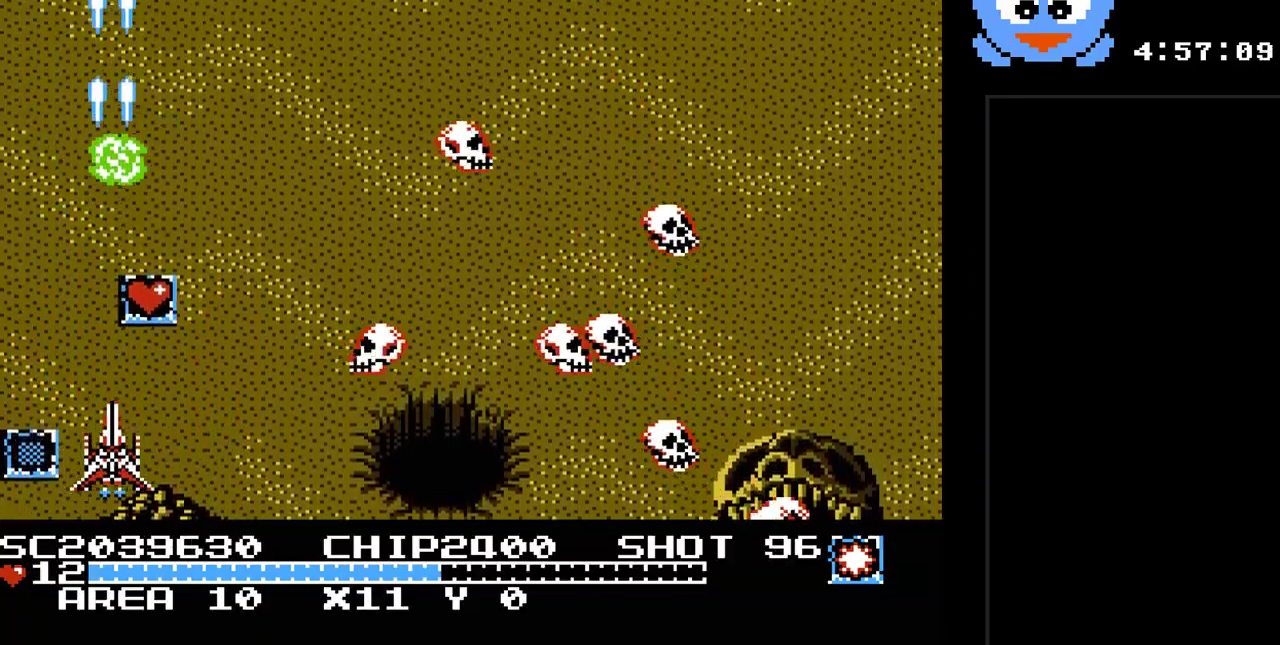
{"buttons": ["Y", "DPAD_UP"], "events": [[33, "DPAD_LEFT", "down"], [167, "DPAD_DOWN", "up"], [167, "DPAD_LEFT", "up"], [200, "DPAD_RIGHT", "down"], [200, "DPAD_UP", "down"], [350, "DPAD_UP", "up"], [450, "DPAD_RIGHT", "up"], [450, "DPAD_UP", "down"]]}
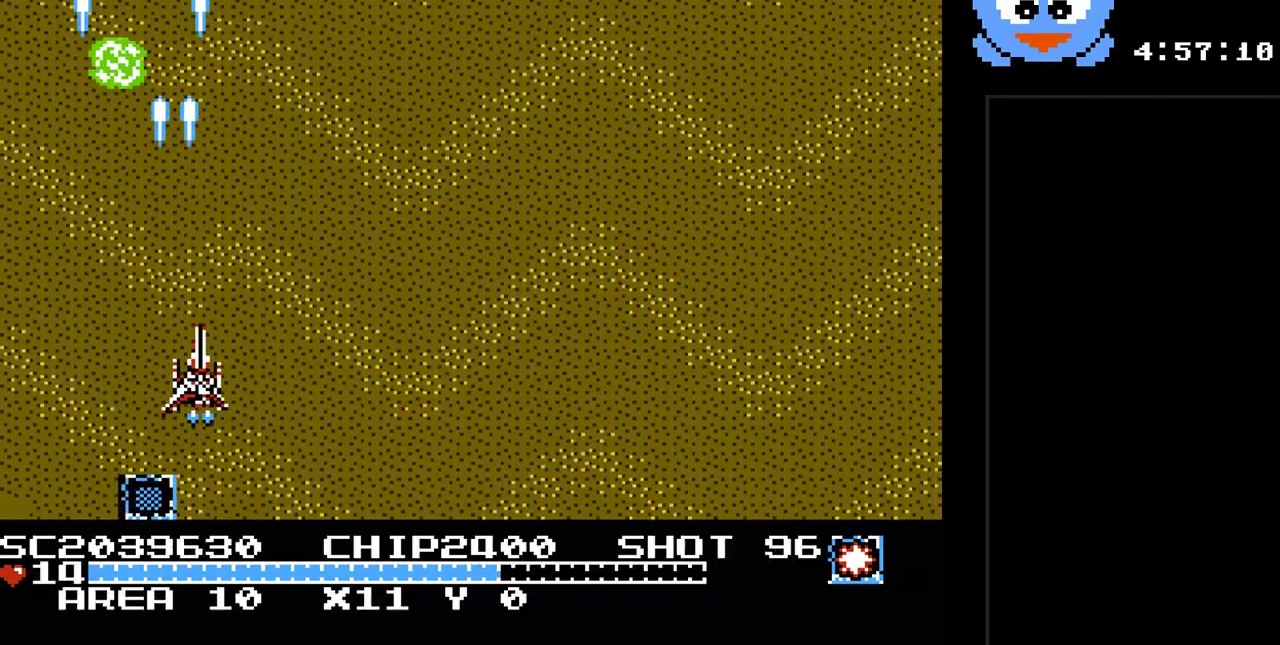
{"buttons": ["Y"], "events": [[17, "DPAD_LEFT", "down"], [50, "DPAD_LEFT", "up"], [83, "DPAD_DOWN", "down"], [83, "DPAD_RIGHT", "down"], [83, "DPAD_UP", "up"], [150, "DPAD_RIGHT", "up"], [183, "DPAD_DOWN", "up"], [183, "DPAD_LEFT", "down"], [367, "DPAD_LEFT", "up"]]}